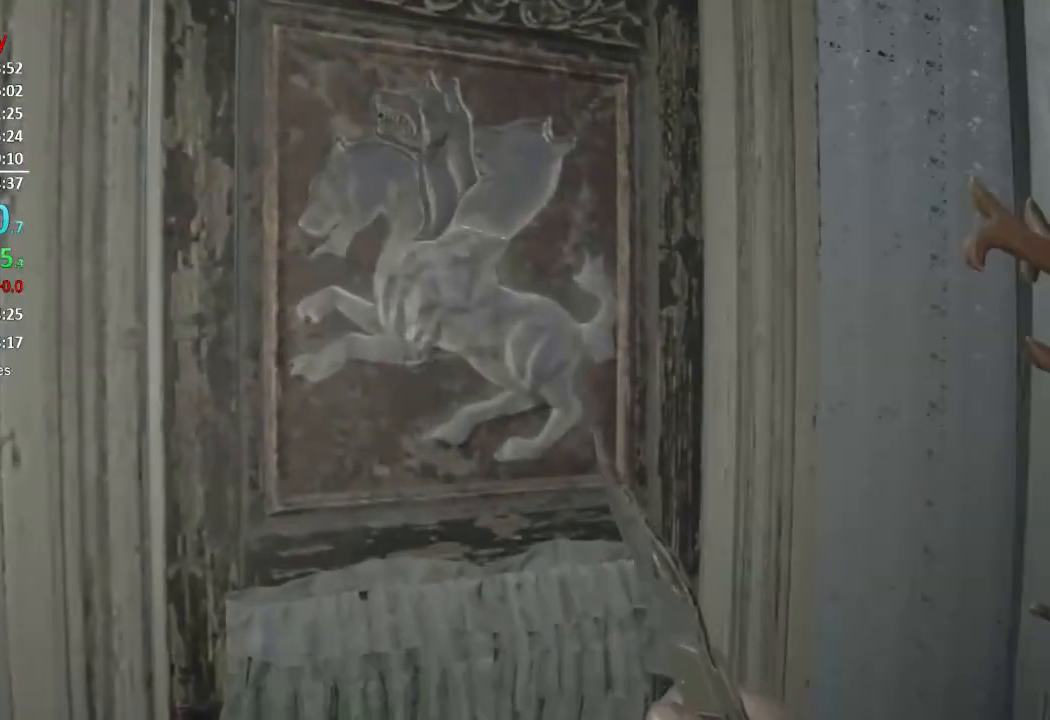
Gameplay with a controller (Xbox layout); each line is a JSON object with the inputs held at the frame after it. "events" lists button and stick changes between this image and that frame as [ms after this image, input, new state], when the widget could be followed in between. Not read: SHARE.
{"buttons": [], "left_stick": "center", "right_stick": "center", "events": []}
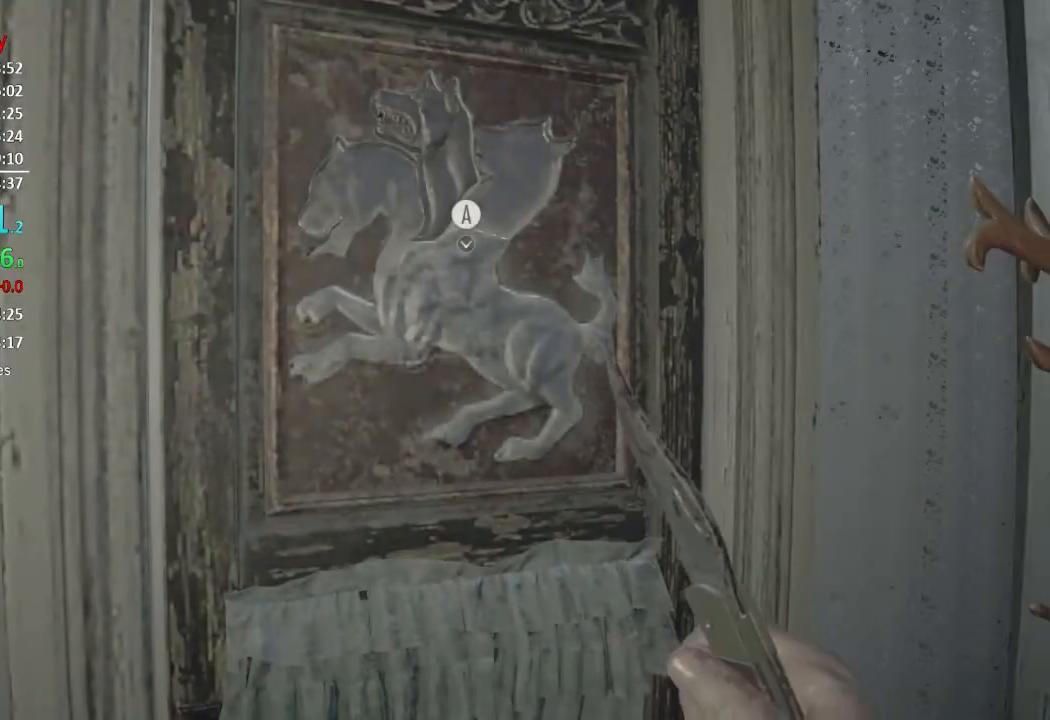
{"buttons": [], "left_stick": "center", "right_stick": "center", "events": [[66, "A", "down"], [166, "A", "up"], [200, "DPAD_DOWN", "down"], [300, "A", "down"], [300, "DPAD_DOWN", "up"], [433, "A", "up"]]}
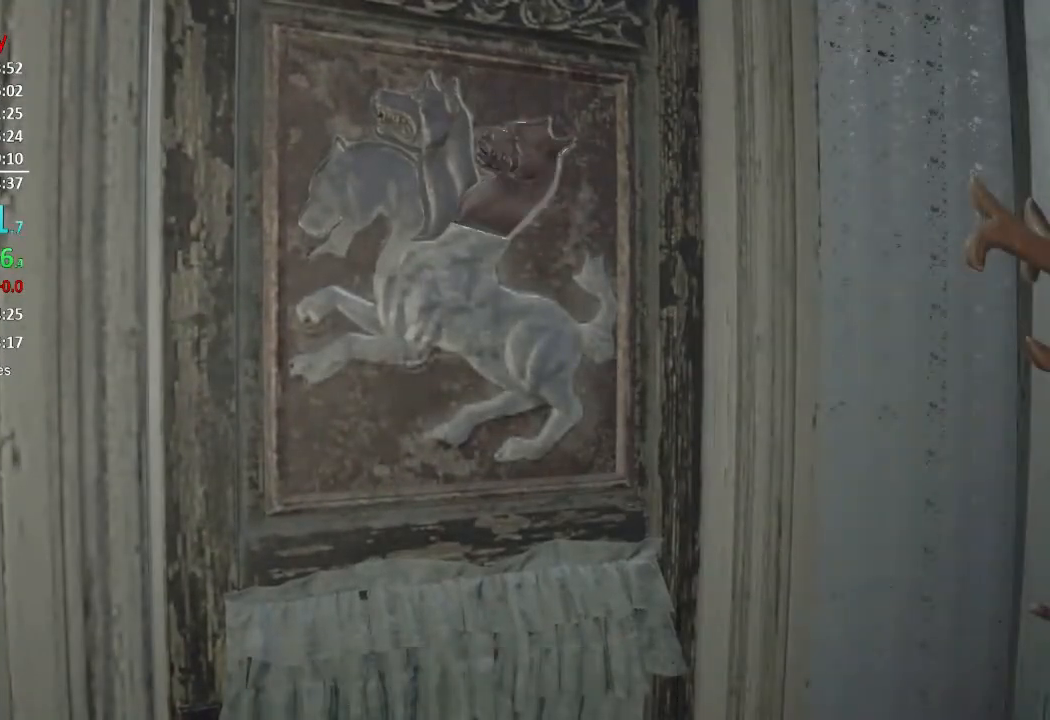
{"buttons": ["A"], "left_stick": "center", "right_stick": "center", "events": [[484, "A", "down"]]}
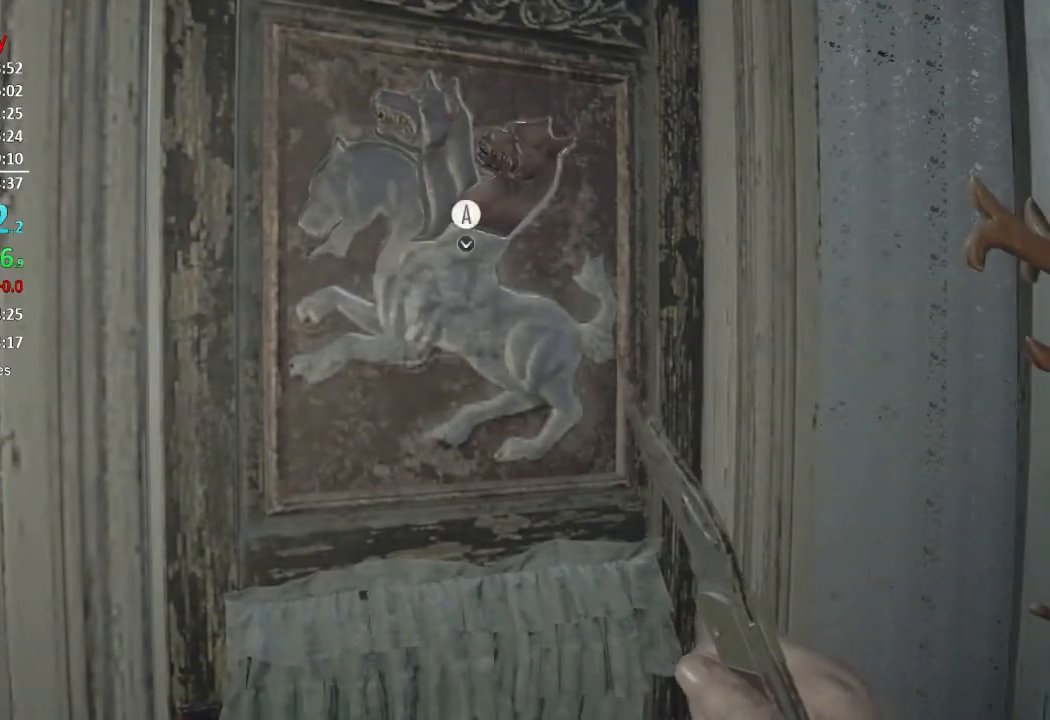
{"buttons": ["Y"], "left_stick": "center", "right_stick": "center", "events": [[83, "A", "up"], [117, "DPAD_LEFT", "down"], [217, "A", "down"], [217, "DPAD_LEFT", "up"], [317, "A", "up"], [417, "Y", "down"]]}
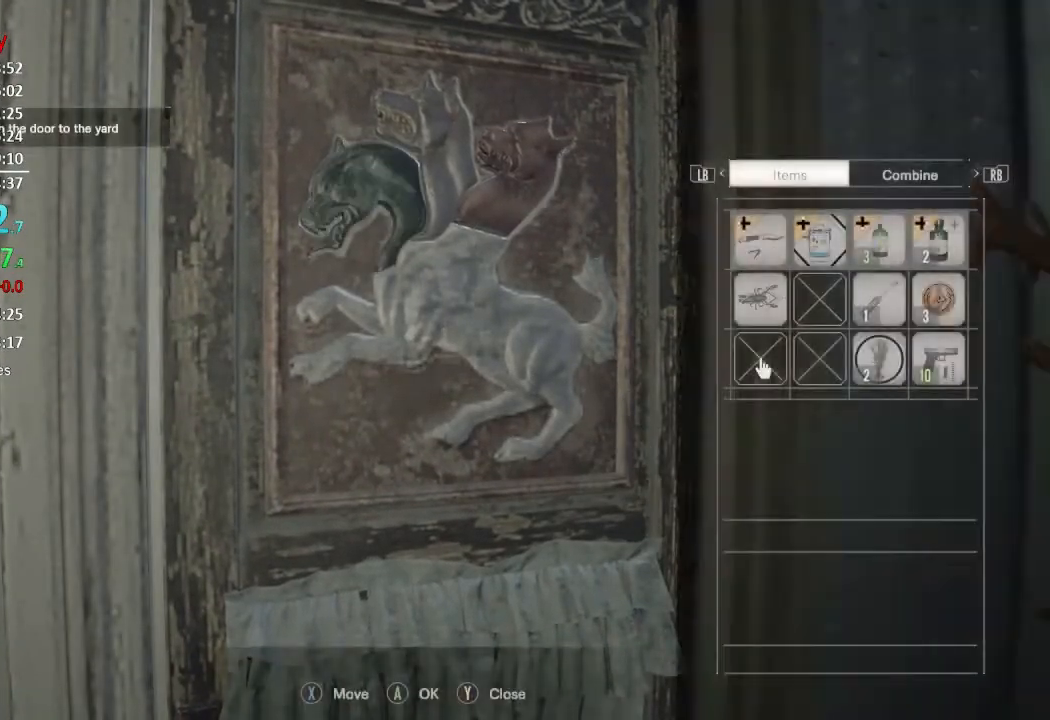
{"buttons": ["DPAD_RIGHT"], "left_stick": "center", "right_stick": "center", "events": [[17, "DPAD_RIGHT", "down"], [17, "Y", "up"], [84, "DPAD_RIGHT", "up"], [151, "DPAD_RIGHT", "down"], [351, "DPAD_RIGHT", "up"], [451, "DPAD_RIGHT", "down"]]}
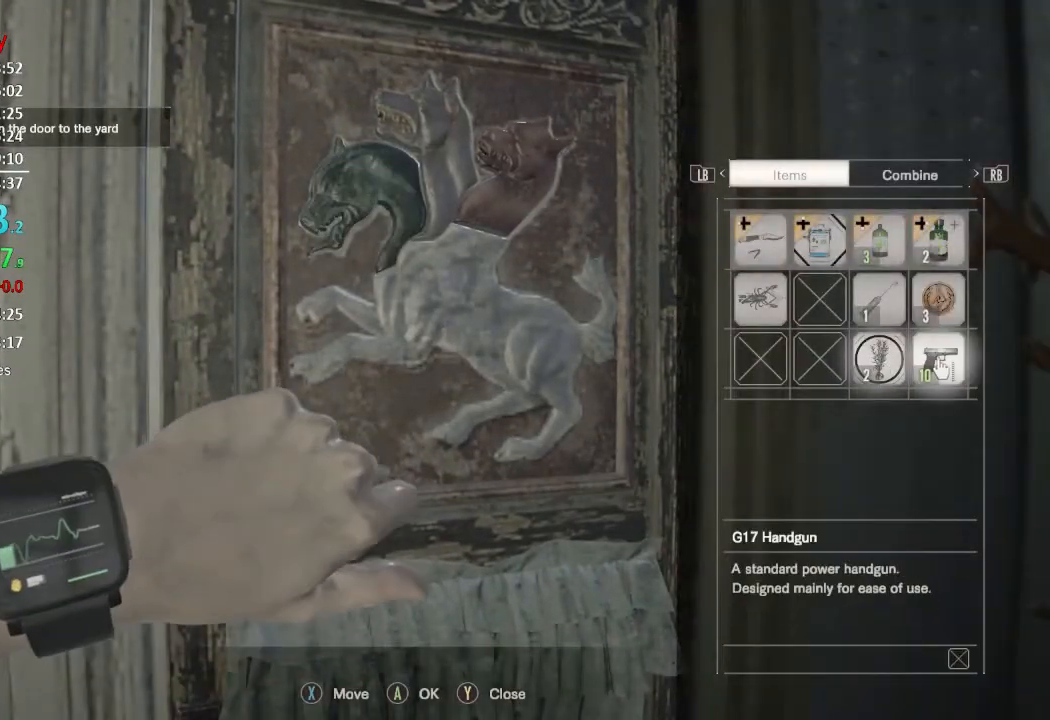
{"buttons": ["DPAD_UP"], "left_stick": "center", "right_stick": "center", "events": [[17, "DPAD_RIGHT", "up"], [83, "X", "down"], [150, "DPAD_LEFT", "down"], [150, "X", "up"], [250, "DPAD_LEFT", "up"], [284, "DPAD_LEFT", "down"], [384, "DPAD_LEFT", "up"], [417, "DPAD_UP", "down"]]}
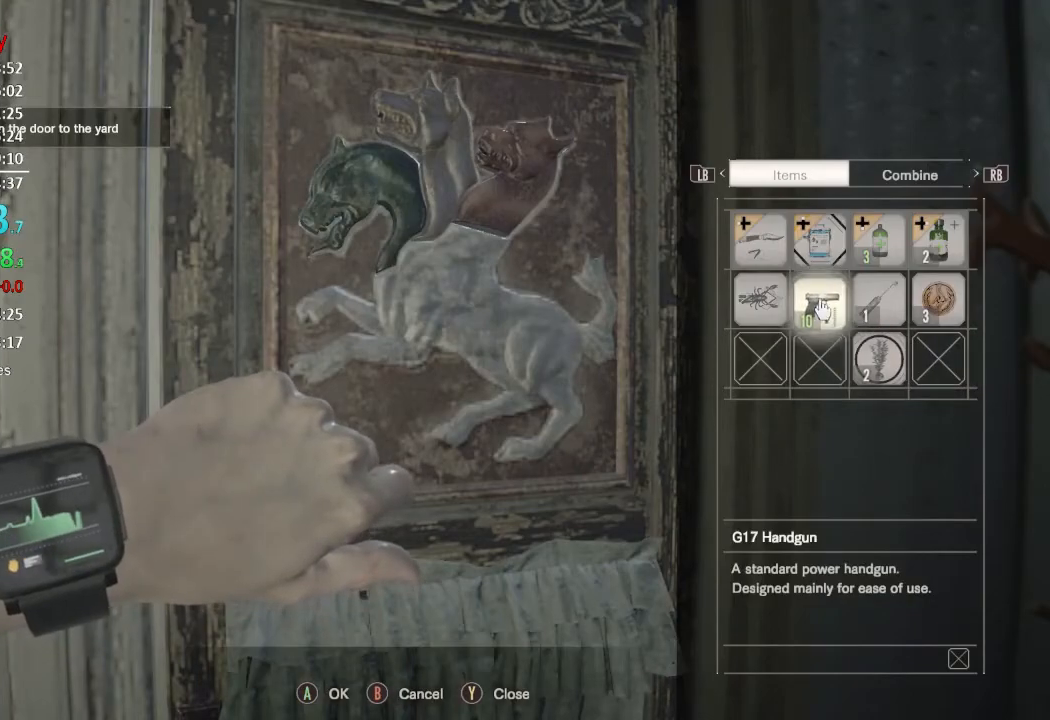
{"buttons": [], "left_stick": "right", "right_stick": "down-left", "events": [[51, "DPAD_UP", "up"], [51, "X", "down"], [151, "X", "up"], [184, "DPAD_LEFT", "down"], [284, "B", "down"], [284, "DPAD_LEFT", "up"], [384, "B", "up"], [418, "right_stick", "down-left"], [451, "left_stick", "right"]]}
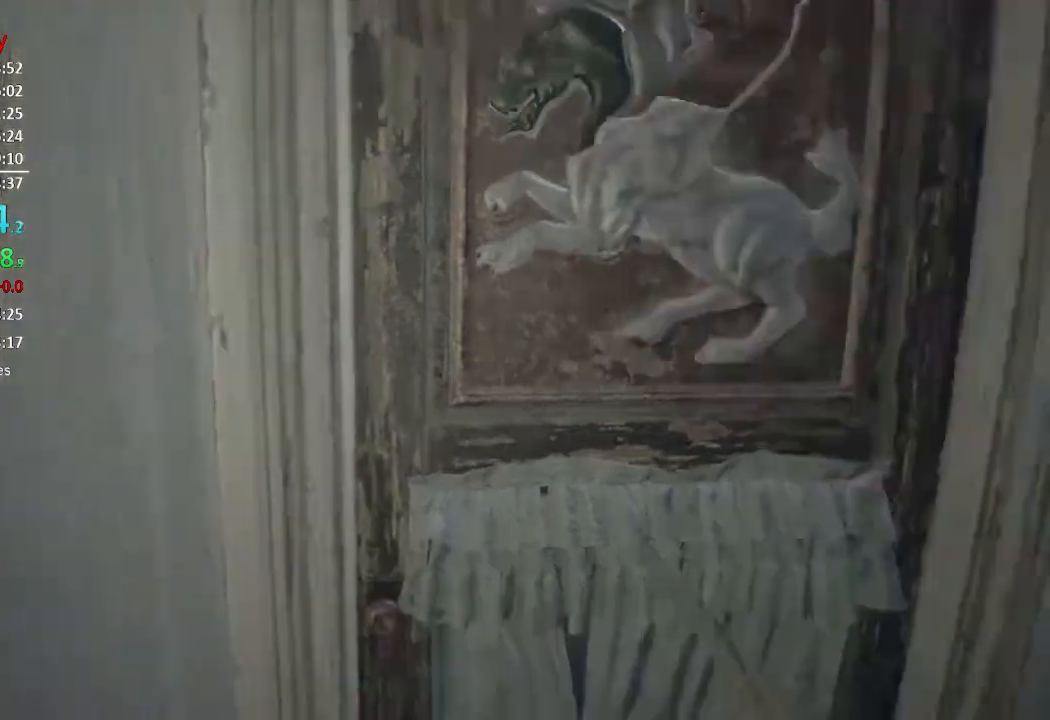
{"buttons": [], "left_stick": "center", "right_stick": "down", "events": [[117, "right_stick", "center"], [200, "left_stick", "up-right"], [250, "right_stick", "left"], [350, "left_stick", "center"], [350, "right_stick", "center"], [484, "right_stick", "down"]]}
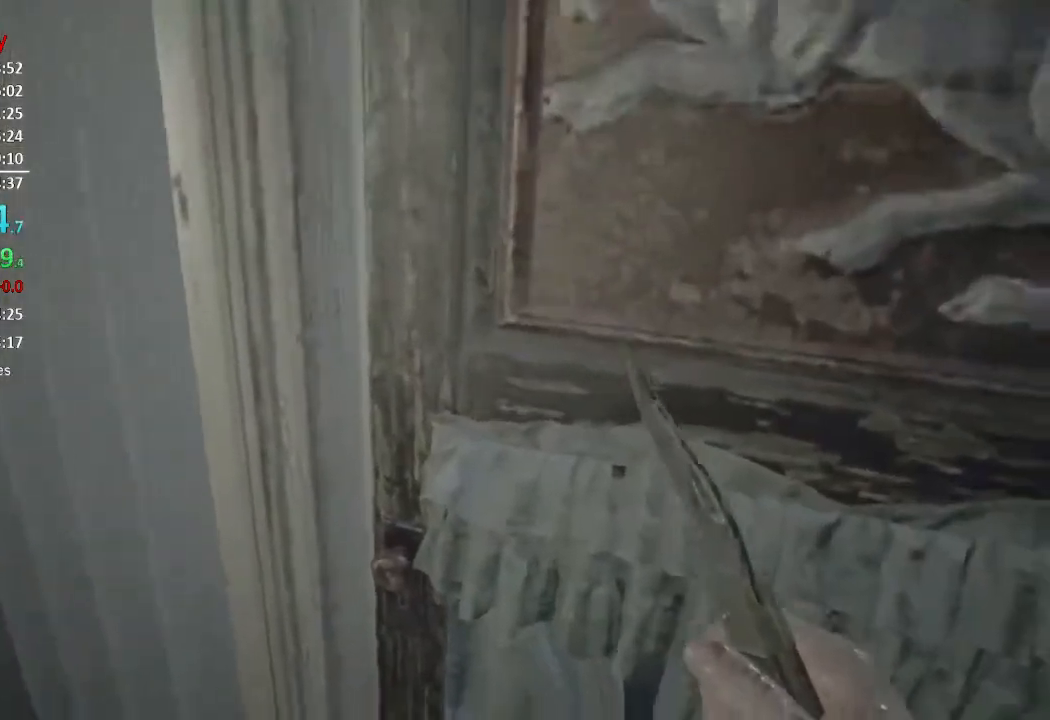
{"buttons": ["A"], "left_stick": "up", "right_stick": "center", "events": [[84, "left_stick", "right"], [84, "right_stick", "center"], [184, "left_stick", "center"], [217, "A", "down"], [284, "A", "up"], [351, "A", "down"], [384, "left_stick", "up"], [418, "A", "up"], [484, "A", "down"]]}
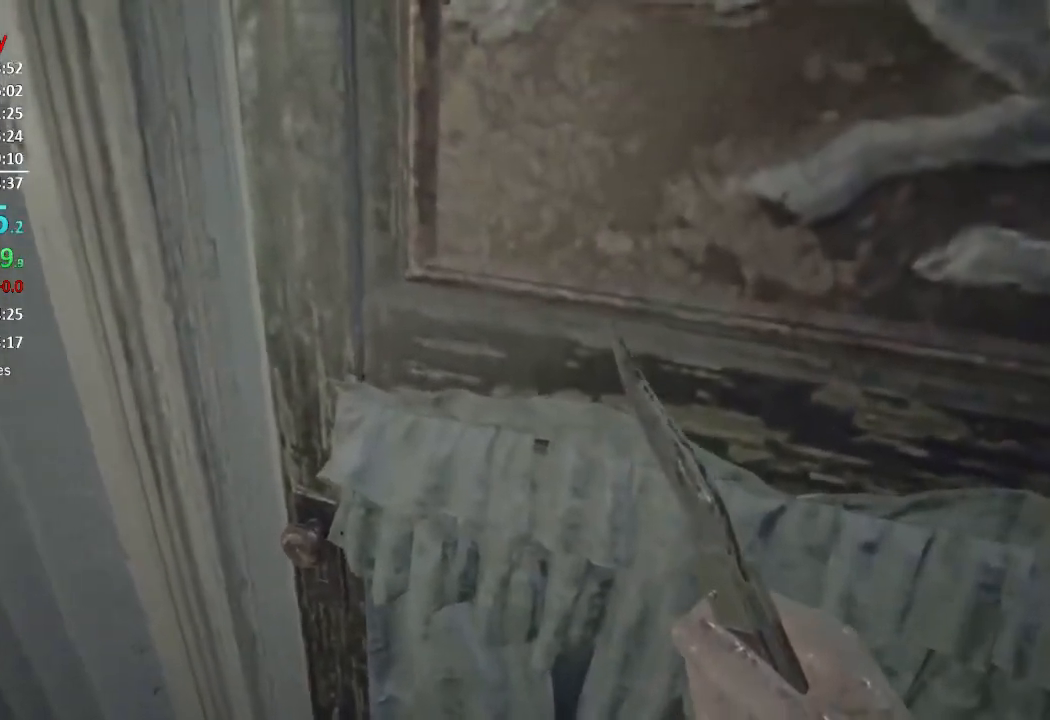
{"buttons": ["A"], "left_stick": "center", "right_stick": "center", "events": [[17, "left_stick", "center"], [50, "A", "up"], [117, "A", "down"], [183, "A", "up"], [217, "left_stick", "up-right"], [250, "A", "down"], [317, "A", "up"], [317, "left_stick", "center"], [384, "A", "down"], [450, "A", "up"], [484, "A", "down"]]}
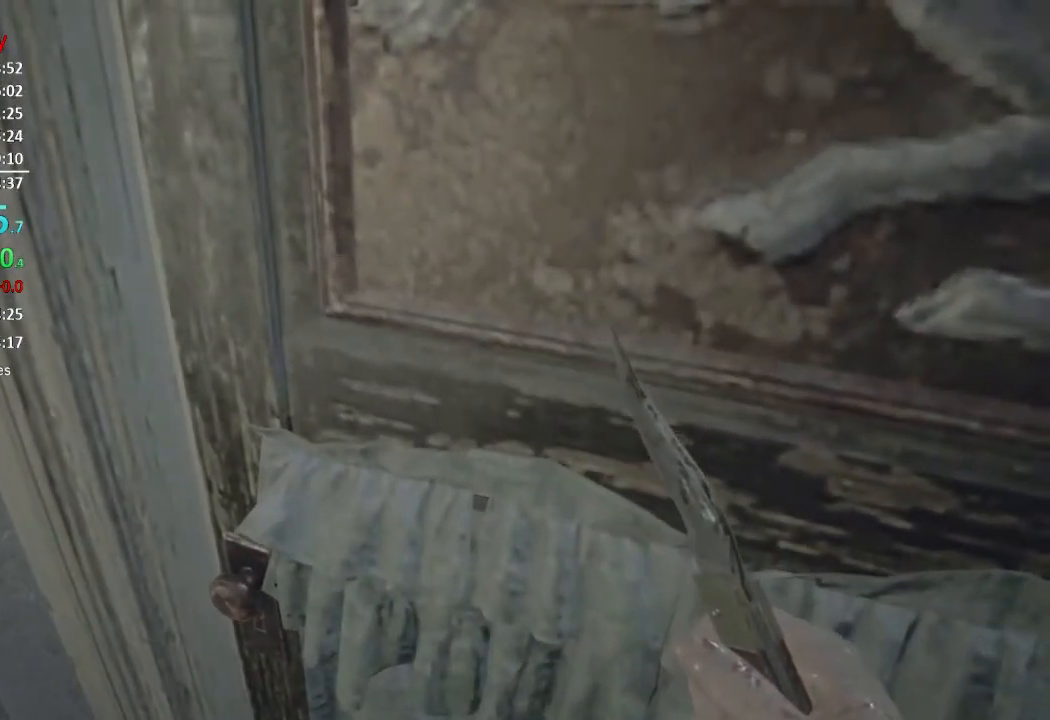
{"buttons": ["L3"], "left_stick": "up", "right_stick": "center", "events": [[84, "A", "up"], [151, "A", "down"], [217, "A", "up"], [284, "A", "down"], [351, "A", "up"], [418, "A", "down"], [418, "left_stick", "up"], [451, "A", "up"], [484, "L3", "down"]]}
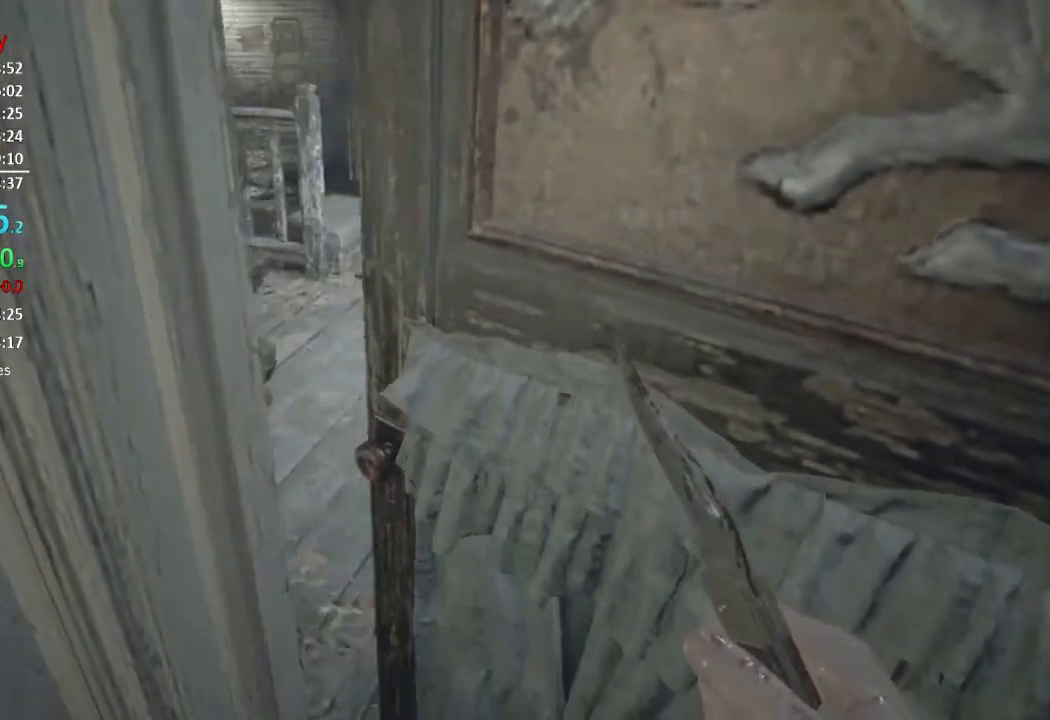
{"buttons": ["L3"], "left_stick": "up", "right_stick": "center", "events": [[17, "A", "down"], [83, "A", "up"], [83, "L3", "up"], [150, "L3", "down"], [250, "right_stick", "up-right"], [350, "right_stick", "center"], [384, "L3", "up"], [450, "L3", "down"]]}
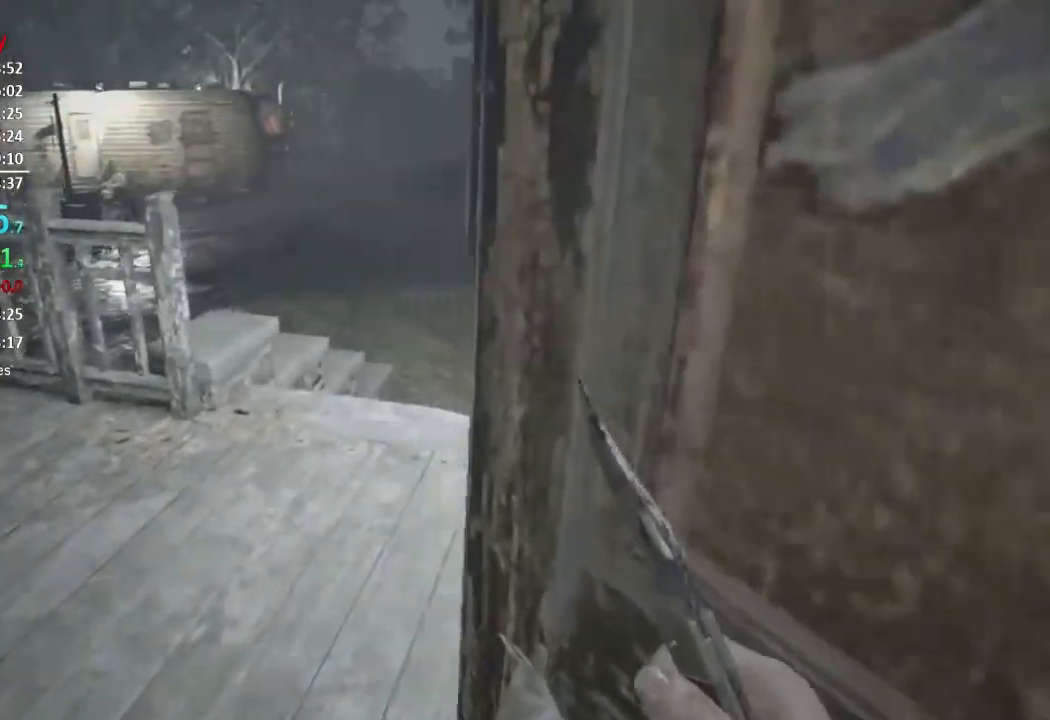
{"buttons": [], "left_stick": "up", "right_stick": "down-right", "events": [[184, "L3", "up"], [251, "L3", "down"], [317, "L3", "up"], [317, "right_stick", "down-right"], [384, "L3", "down"], [451, "L3", "up"]]}
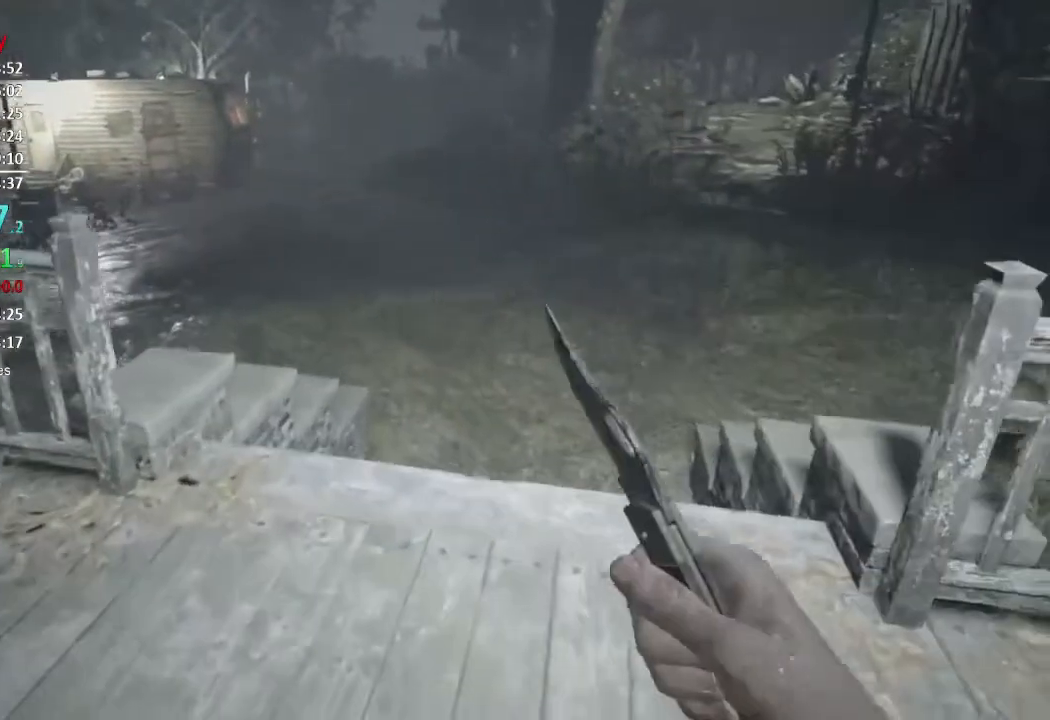
{"buttons": [], "left_stick": "up", "right_stick": "center", "events": [[17, "L3", "down"], [117, "L3", "up"], [417, "right_stick", "center"]]}
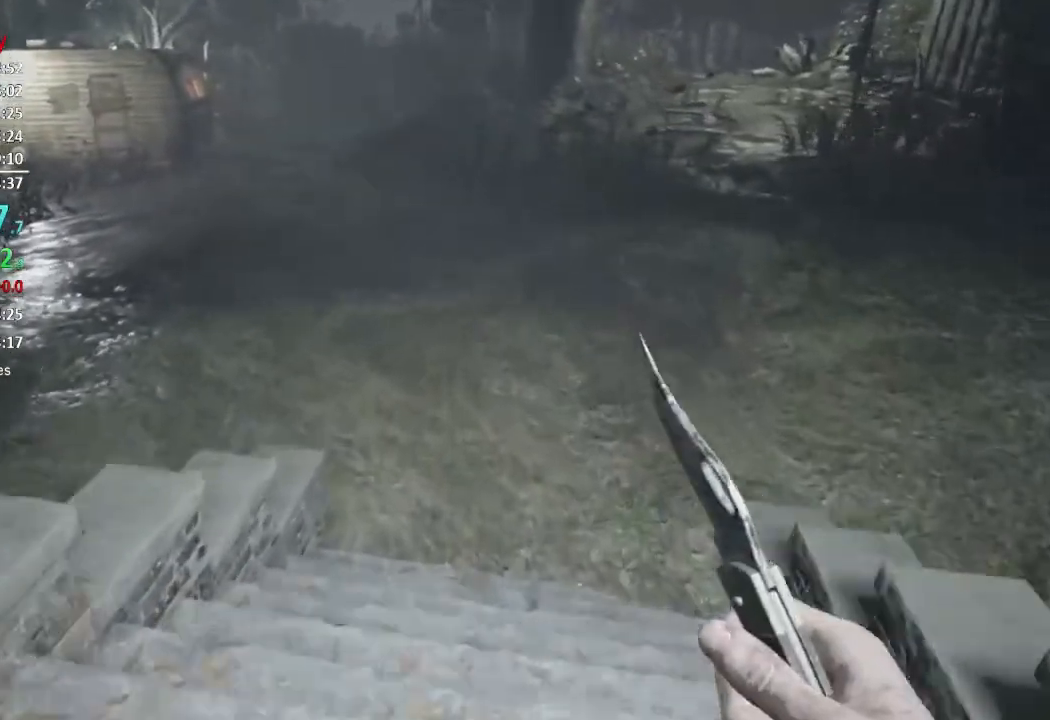
{"buttons": [], "left_stick": "up", "right_stick": "center", "events": []}
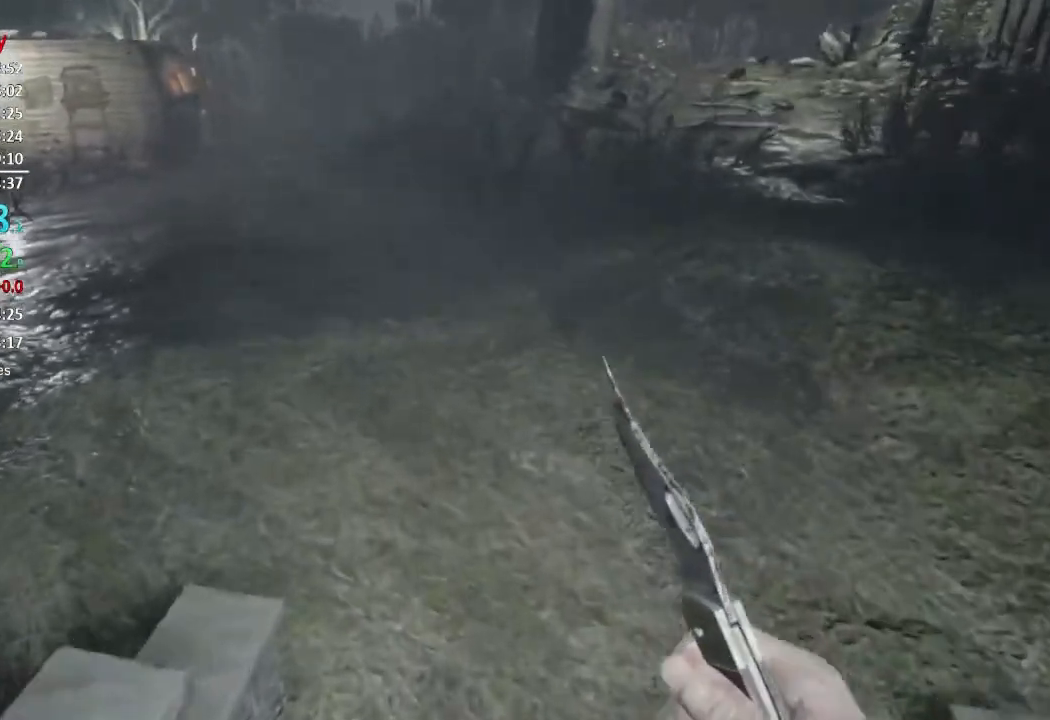
{"buttons": [], "left_stick": "up", "right_stick": "center", "events": []}
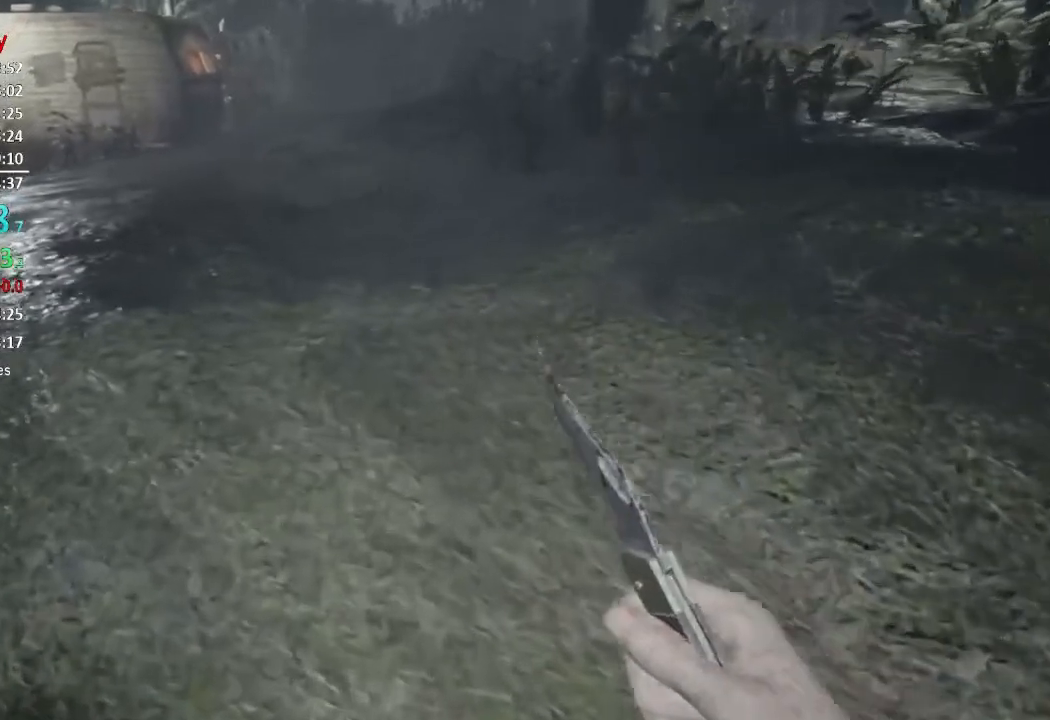
{"buttons": [], "left_stick": "up", "right_stick": "up-left", "events": [[217, "right_stick", "left"], [384, "right_stick", "center"], [484, "right_stick", "up-left"]]}
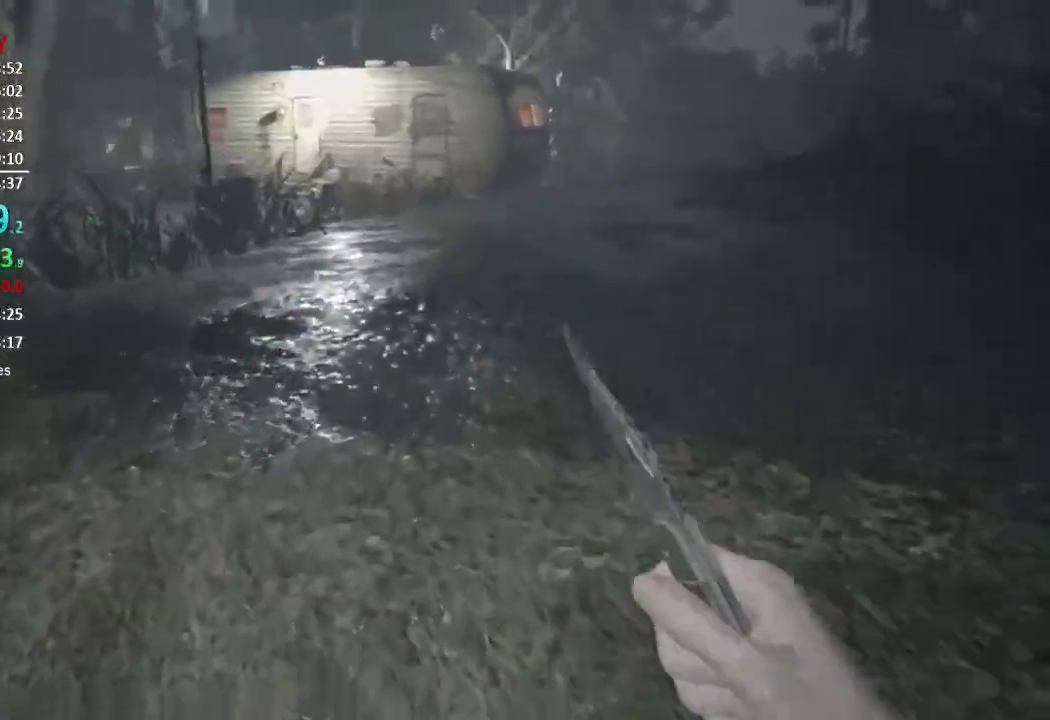
{"buttons": [], "left_stick": "up", "right_stick": "center", "events": [[434, "right_stick", "center"]]}
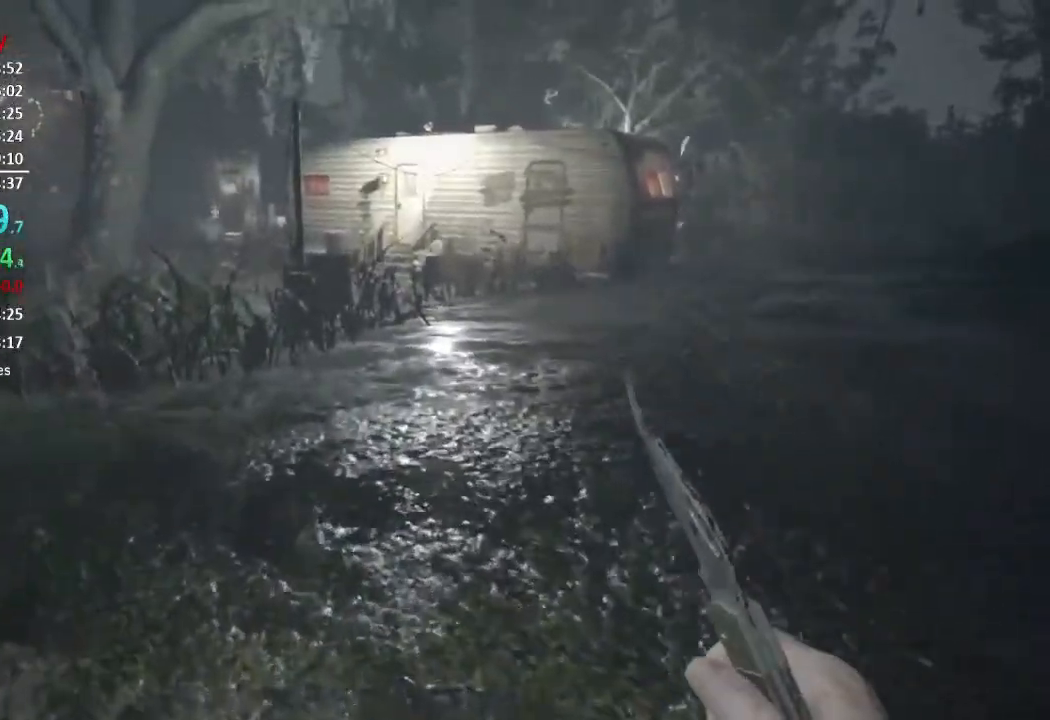
{"buttons": [], "left_stick": "up", "right_stick": "center", "events": []}
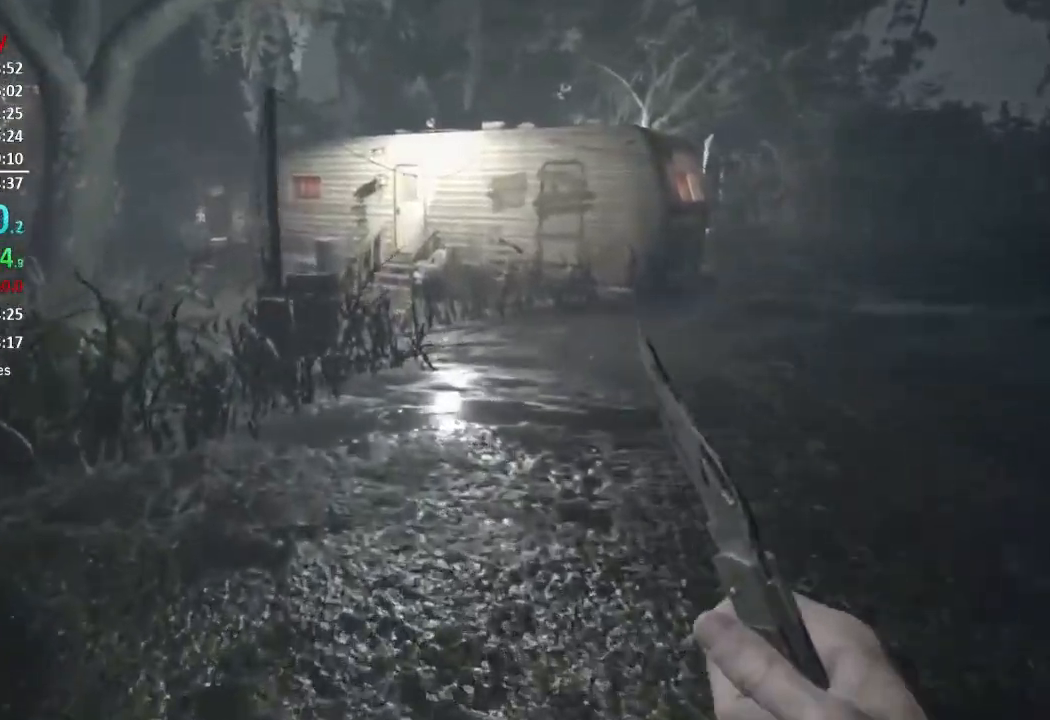
{"buttons": [], "left_stick": "up", "right_stick": "center", "events": []}
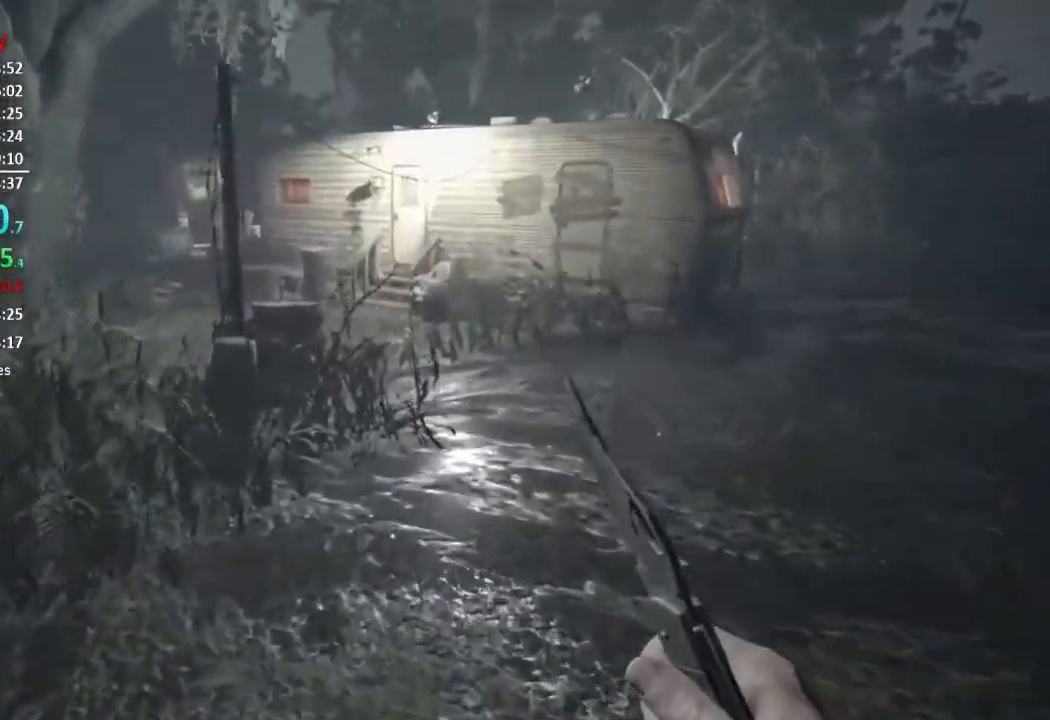
{"buttons": [], "left_stick": "up", "right_stick": "center", "events": []}
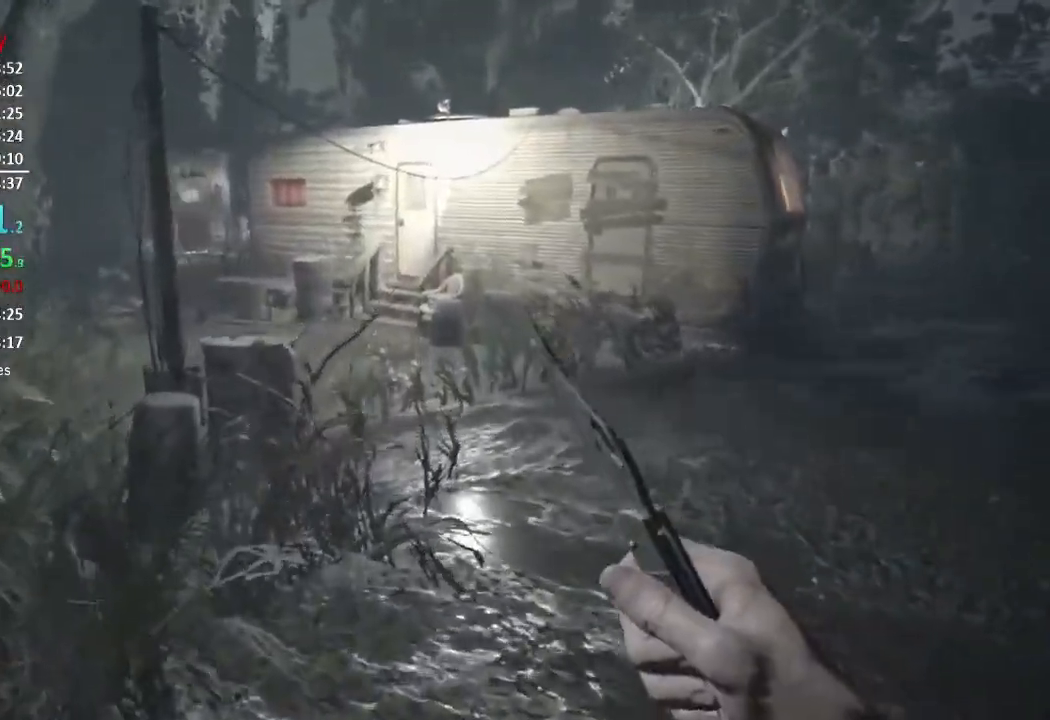
{"buttons": [], "left_stick": "up", "right_stick": "center", "events": []}
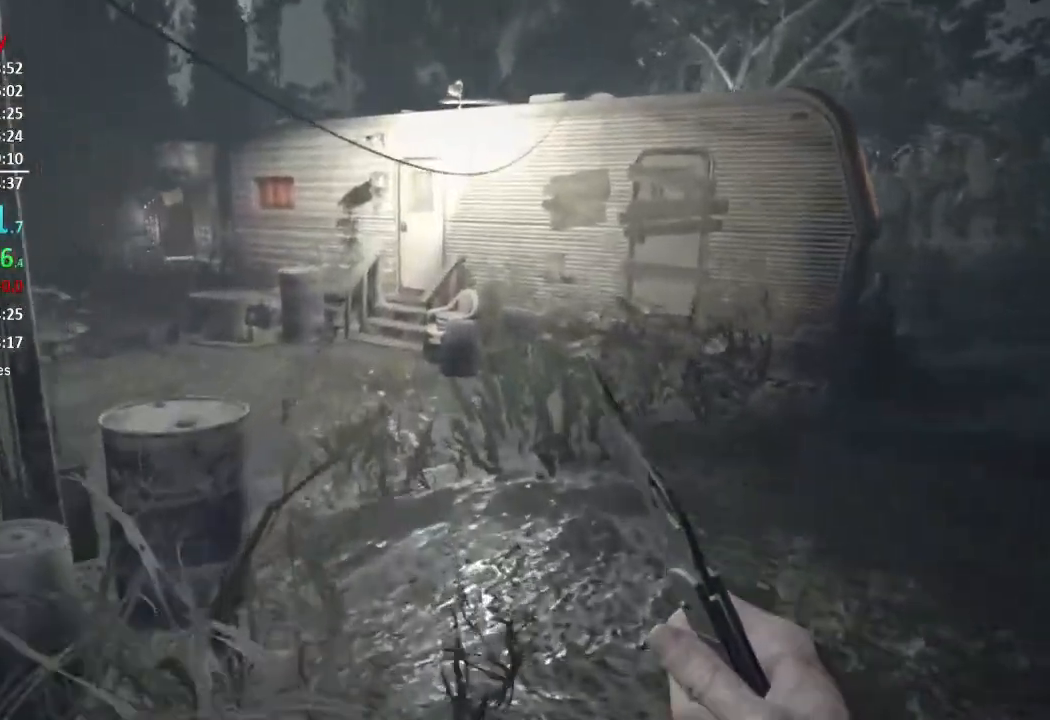
{"buttons": [], "left_stick": "up", "right_stick": "center", "events": []}
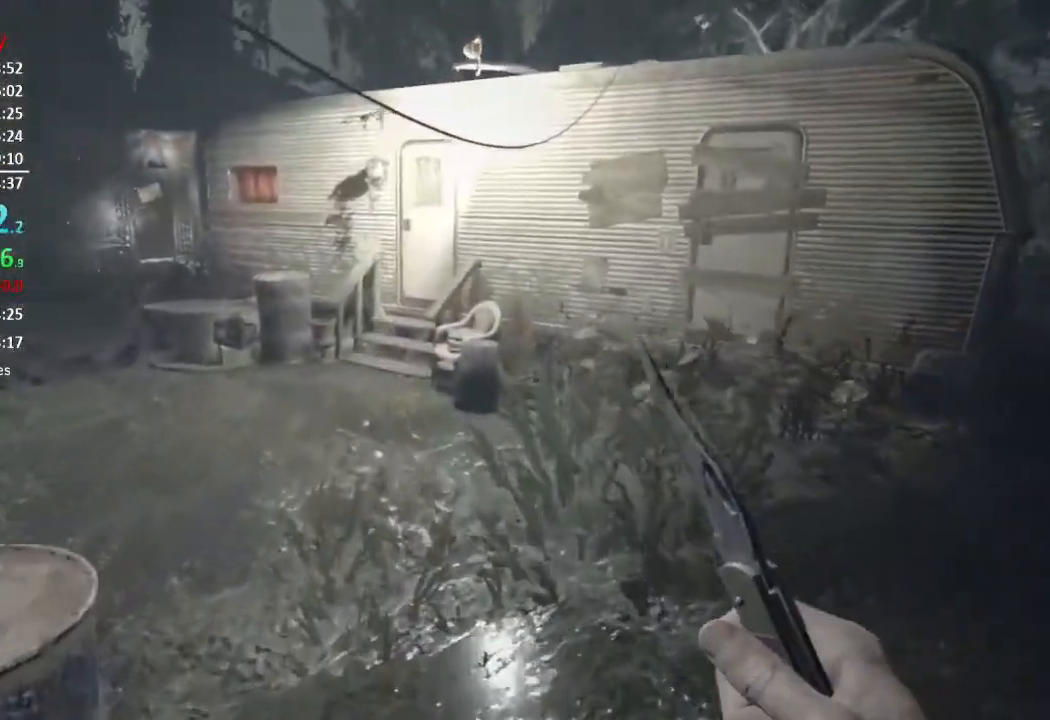
{"buttons": [], "left_stick": "up", "right_stick": "center", "events": []}
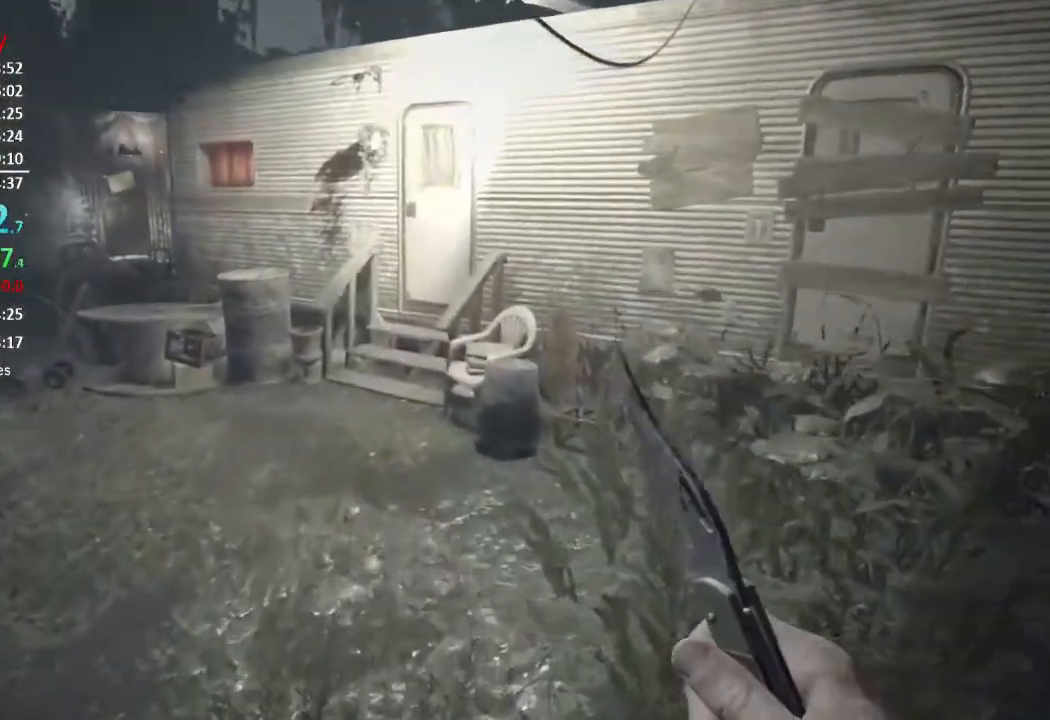
{"buttons": [], "left_stick": "up", "right_stick": "center", "events": []}
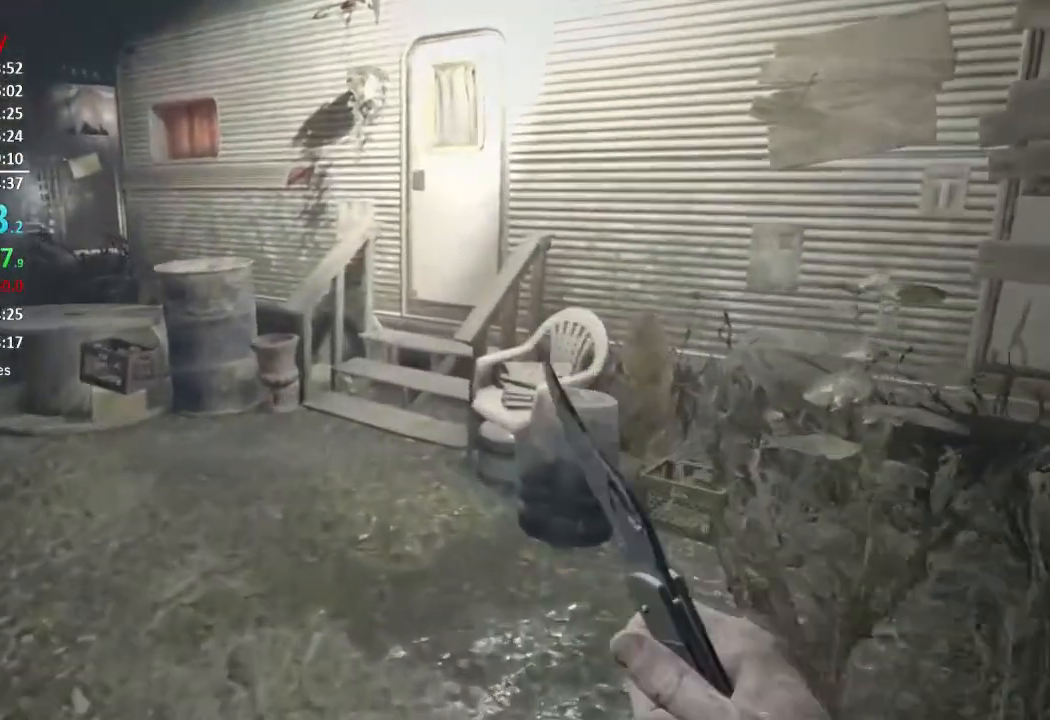
{"buttons": [], "left_stick": "up", "right_stick": "center", "events": []}
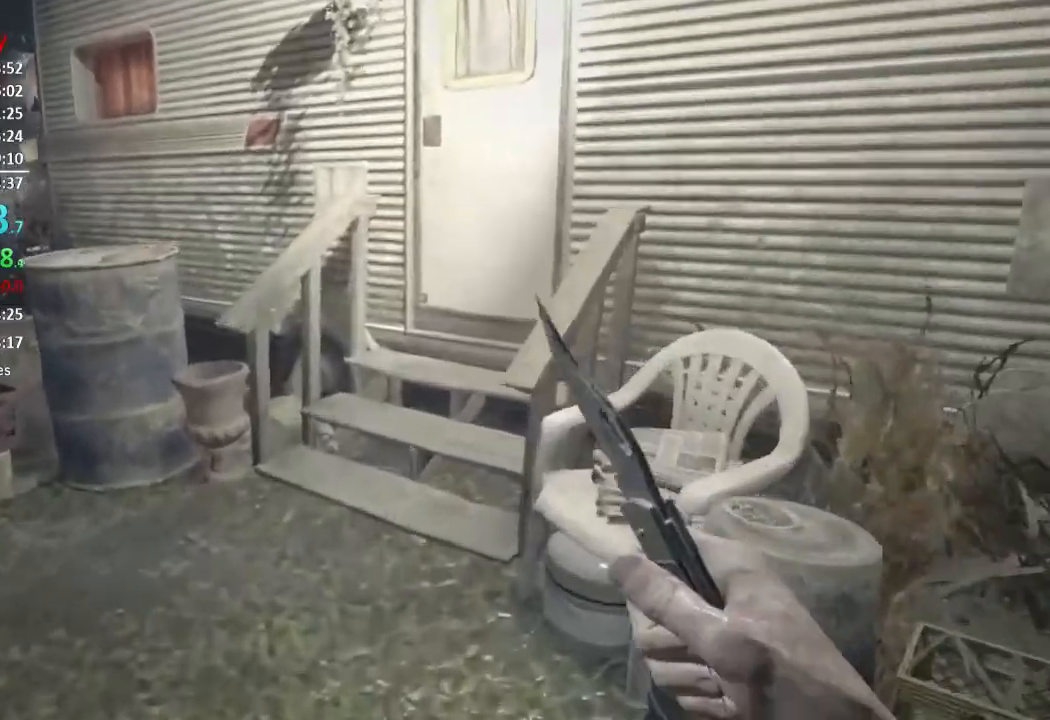
{"buttons": [], "left_stick": "up", "right_stick": "up-right", "events": [[434, "right_stick", "up-right"]]}
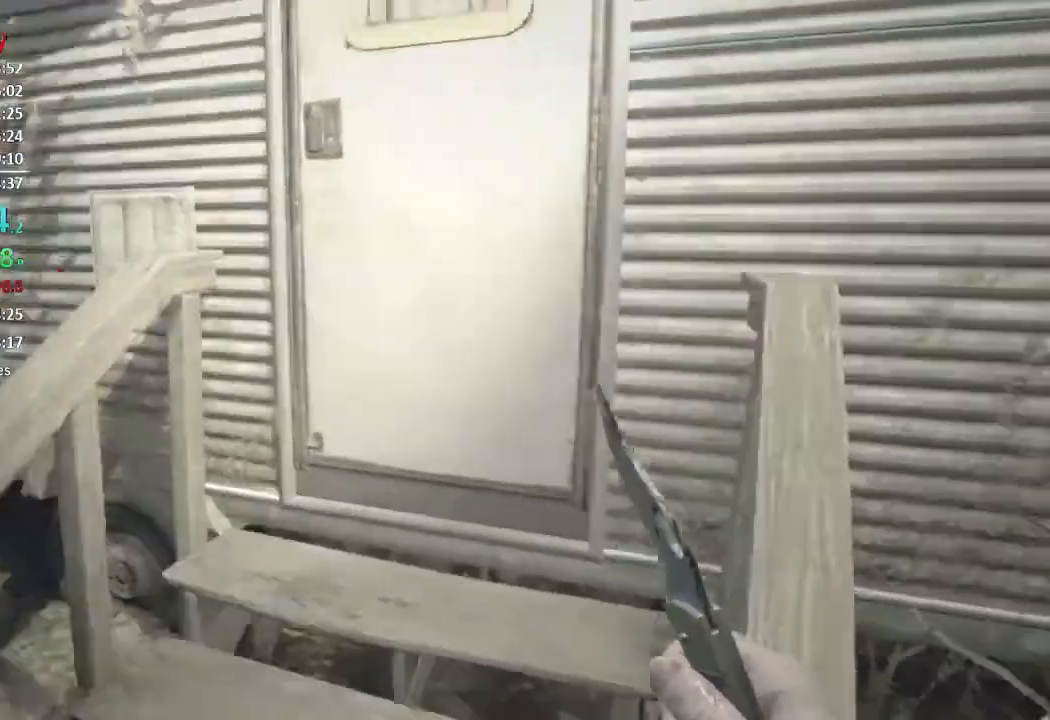
{"buttons": [], "left_stick": "up", "right_stick": "down", "events": [[67, "right_stick", "center"], [167, "A", "down"], [234, "A", "up"], [300, "A", "down"], [384, "A", "up"], [434, "right_stick", "down"]]}
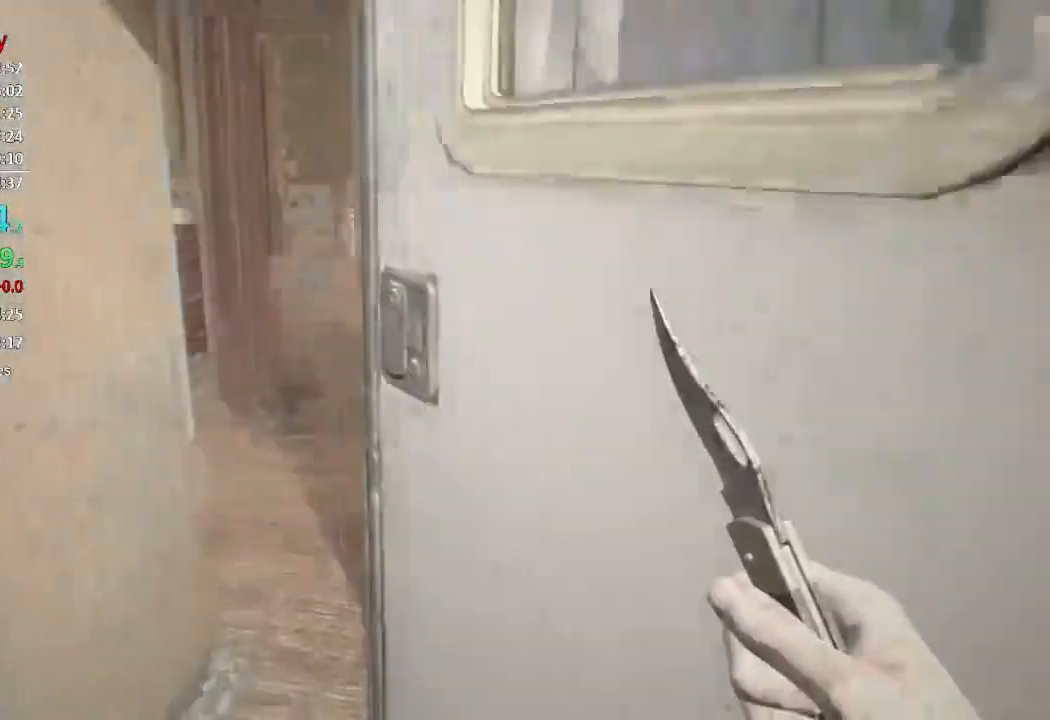
{"buttons": [], "left_stick": "left", "right_stick": "left", "events": [[67, "L3", "down"], [67, "right_stick", "center"], [184, "L3", "up"], [234, "L3", "down"], [301, "right_stick", "left"], [384, "L3", "up"], [468, "left_stick", "left"]]}
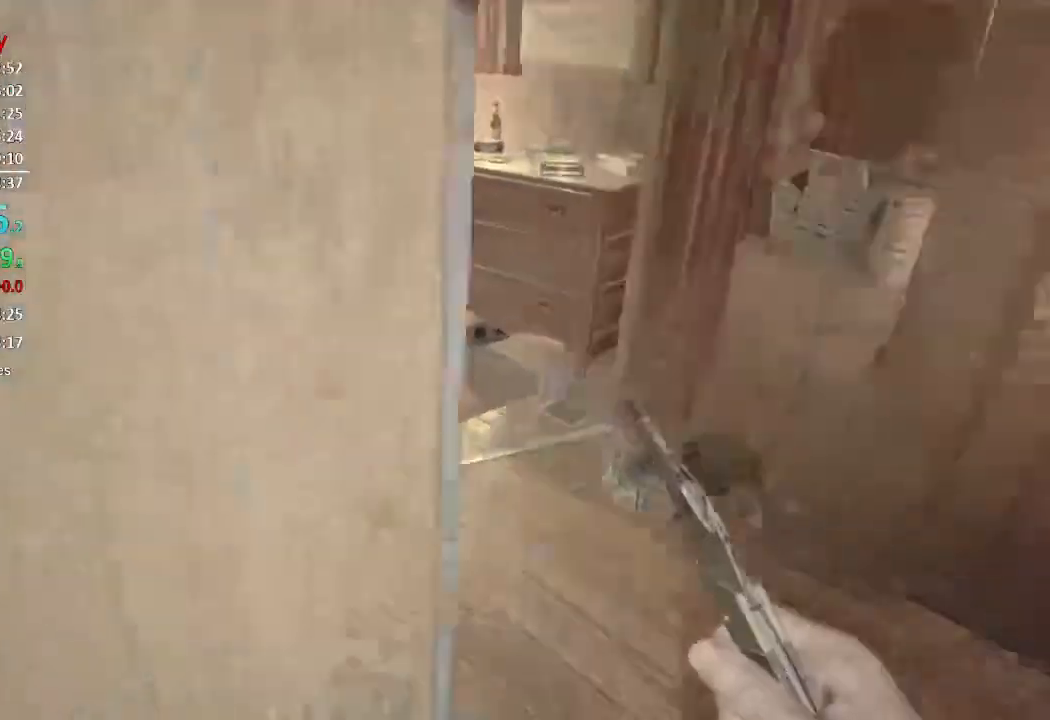
{"buttons": [], "left_stick": "up-right", "right_stick": "right", "events": [[267, "right_stick", "center"], [350, "right_stick", "right"], [467, "left_stick", "up-right"]]}